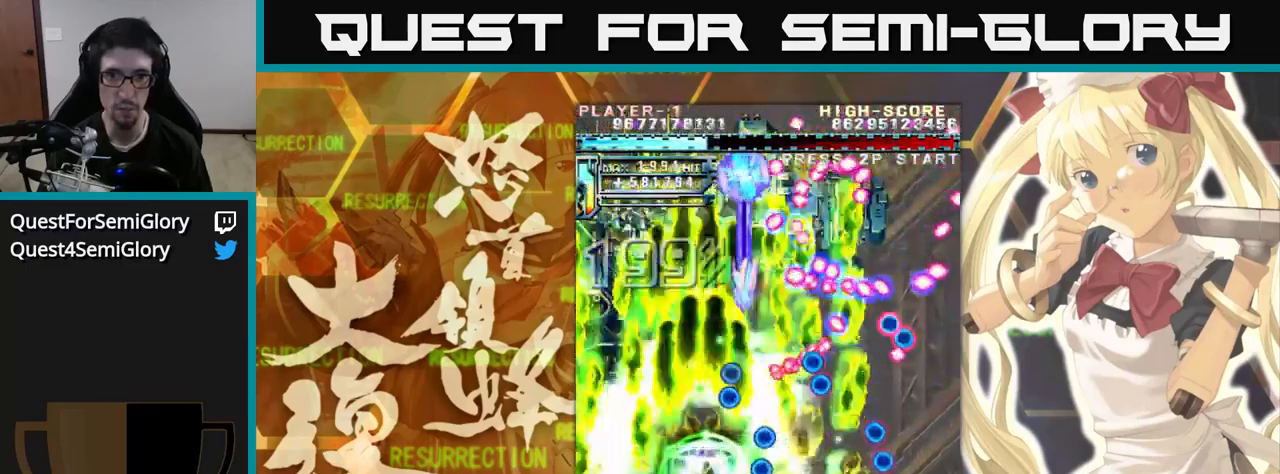
Gameplay with a controller (arcade stick); each line is a JSON object with the inputs held at the frame after it. "events" lists button and stick changes between this image and that frame as [ms after this image, input, new state], when the widget could be followed in between. Not read: L3 R3.
{"buttons": [], "left_stick": "up", "events": []}
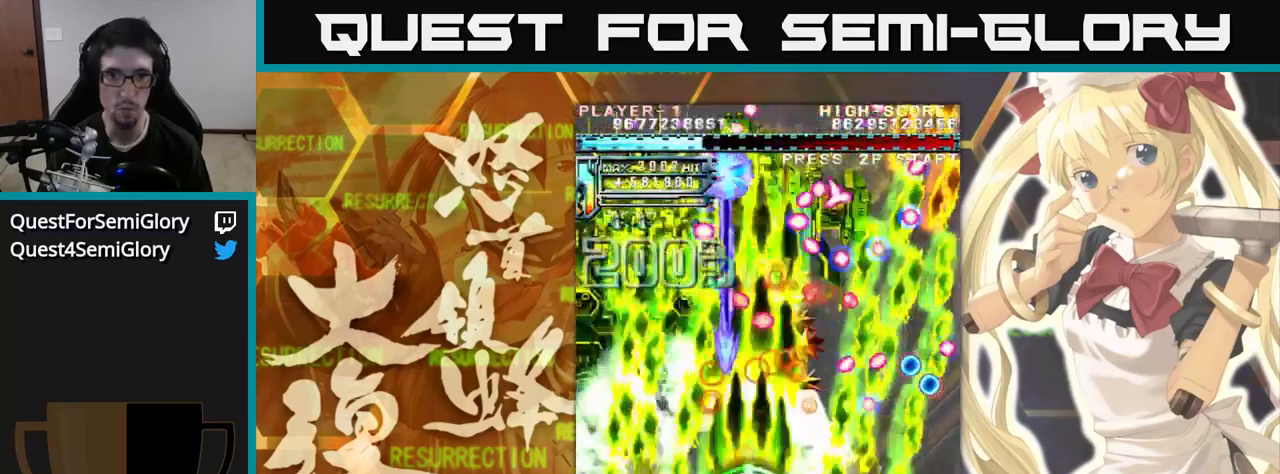
{"buttons": [], "left_stick": "up", "events": []}
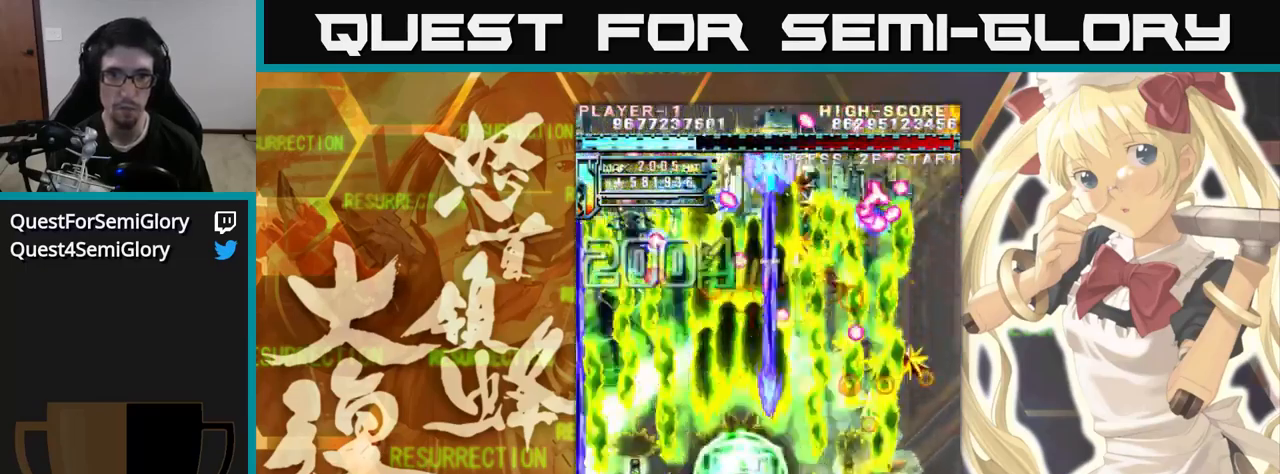
{"buttons": [], "left_stick": "up", "events": []}
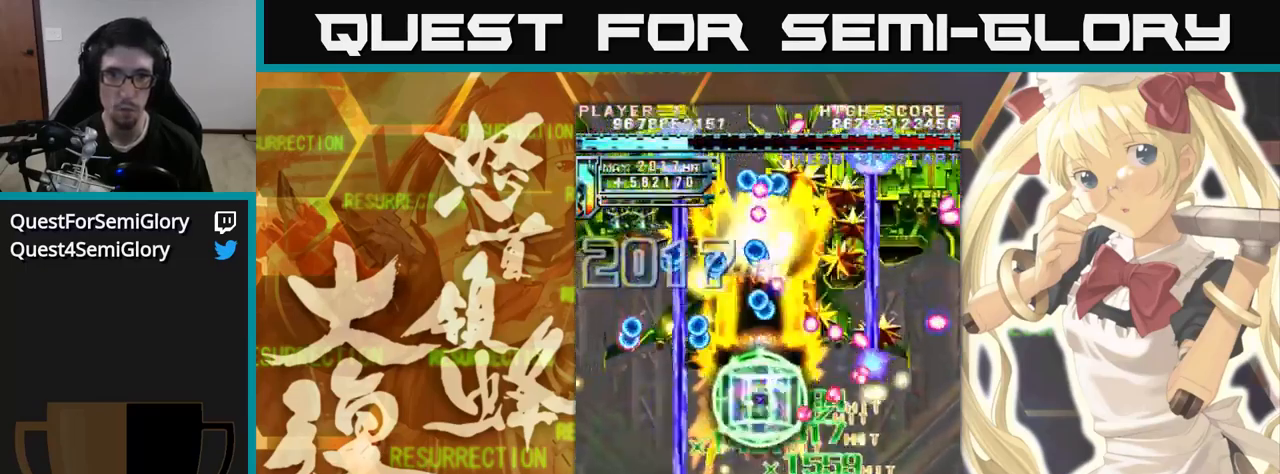
{"buttons": [], "left_stick": "up", "events": []}
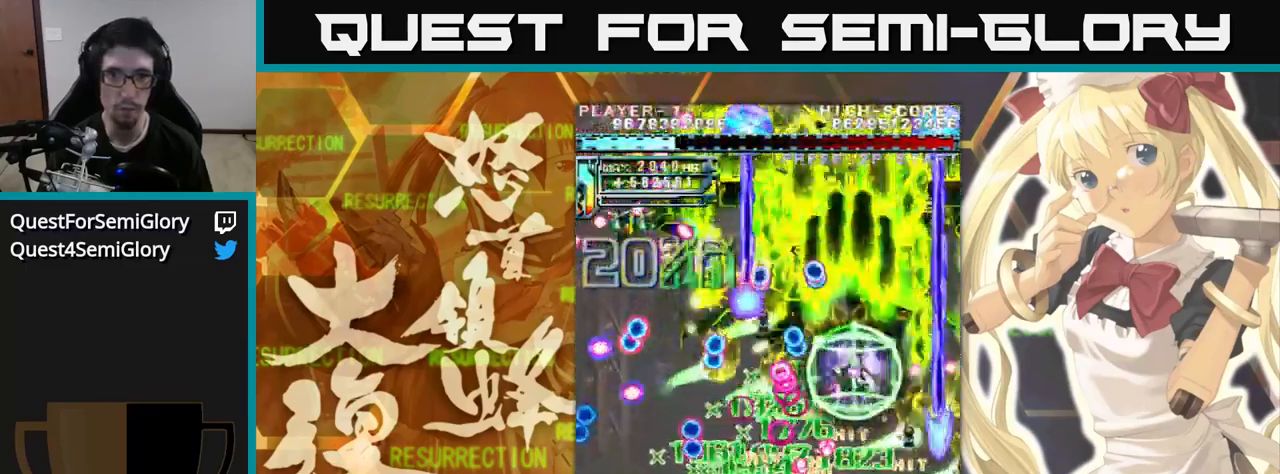
{"buttons": [], "left_stick": "up", "events": []}
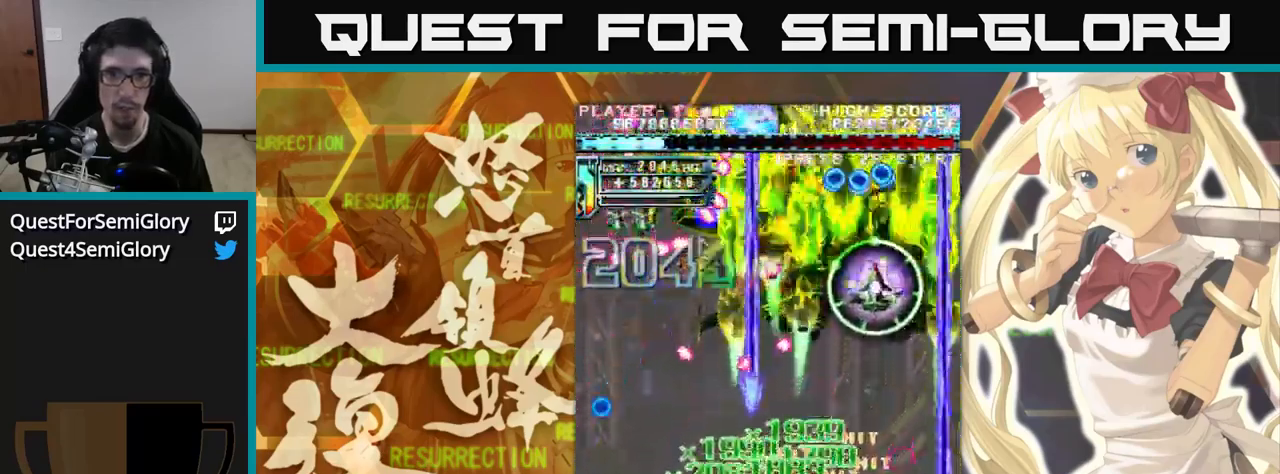
{"buttons": [], "left_stick": "up"}
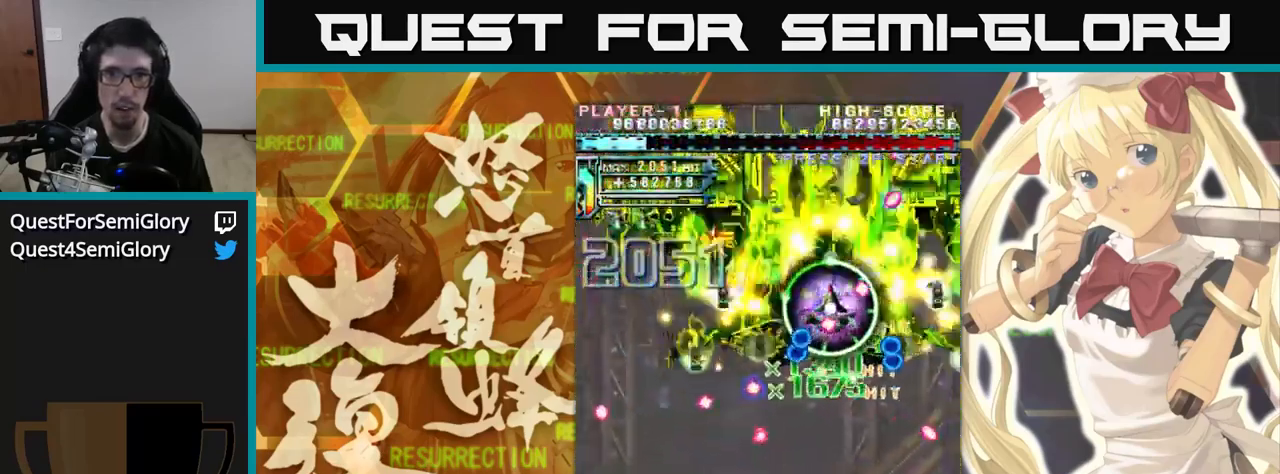
{"buttons": [], "left_stick": "up", "events": [[117, "left_stick", "up-left"], [400, "left_stick", "up"]]}
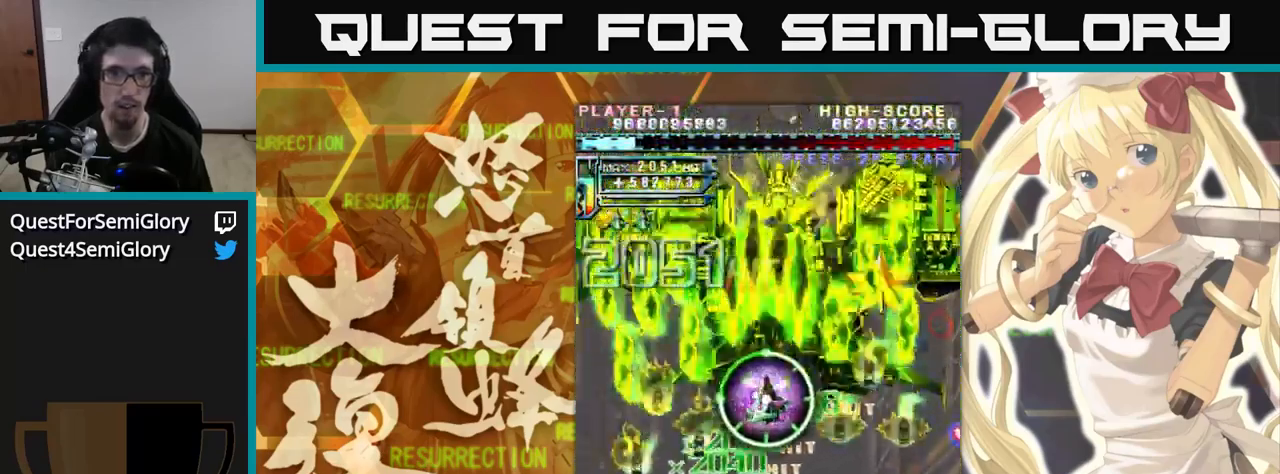
{"buttons": [], "left_stick": "up", "events": []}
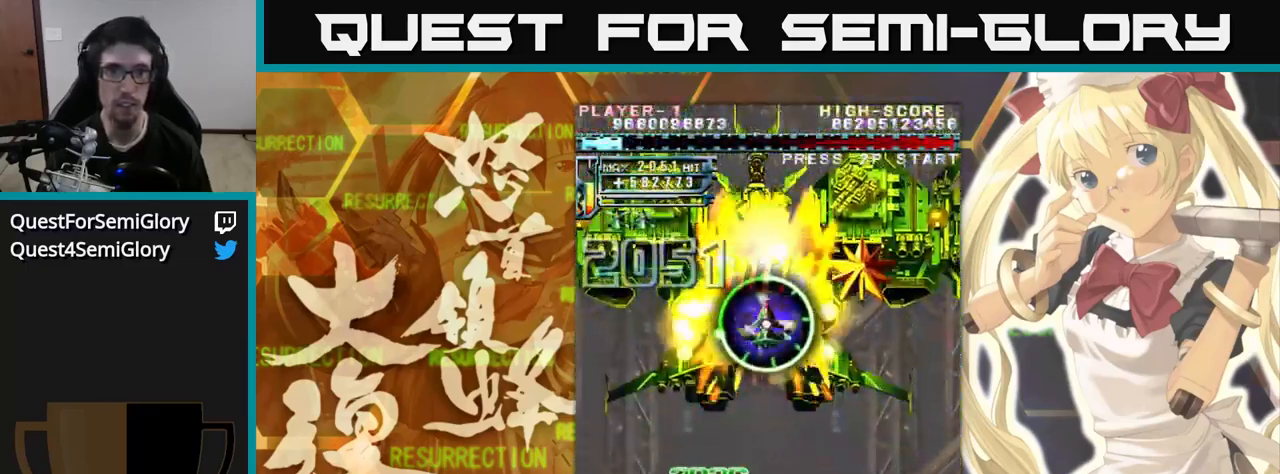
{"buttons": [], "left_stick": "up", "events": []}
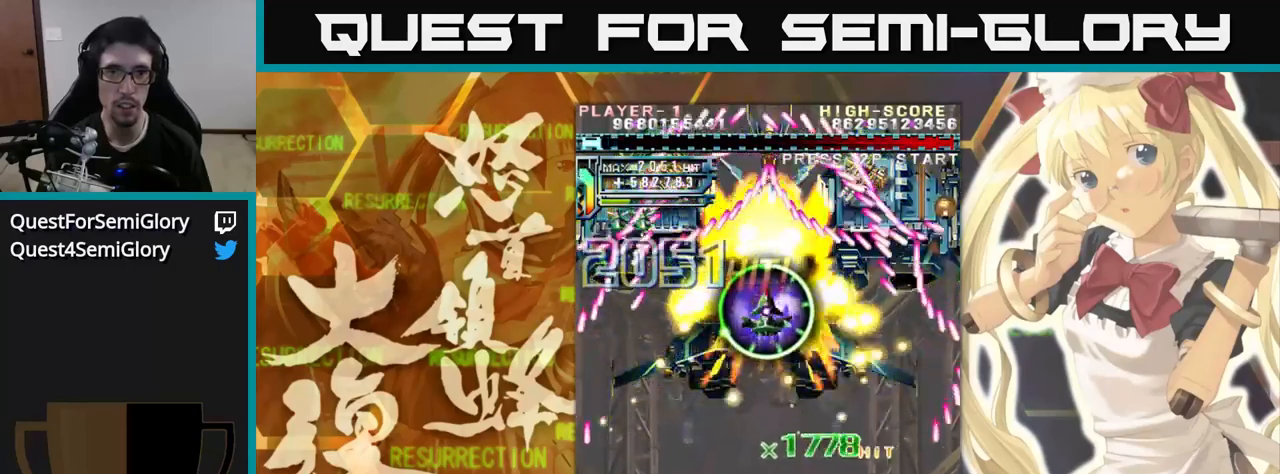
{"buttons": [], "left_stick": "up", "events": []}
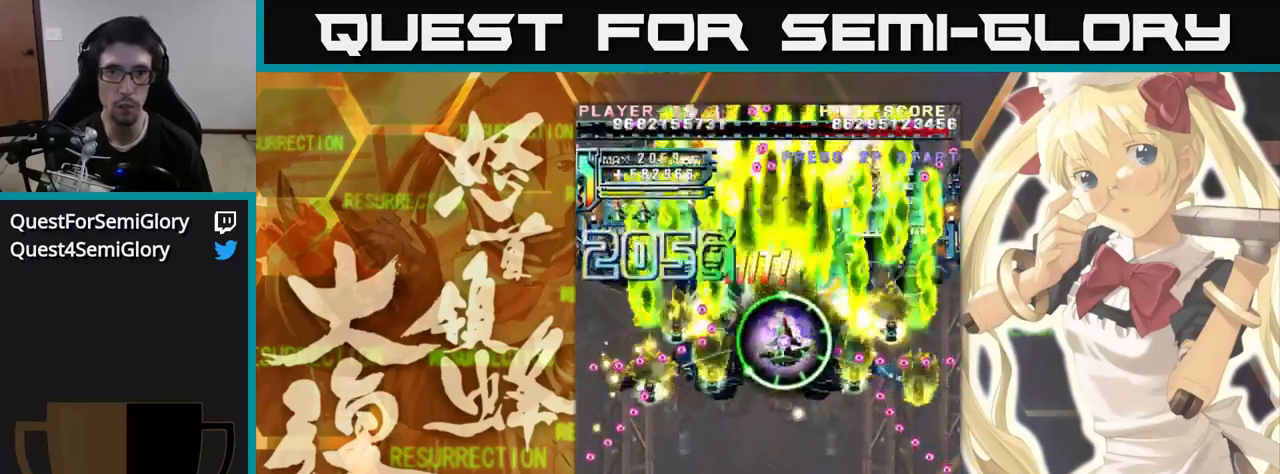
{"buttons": [], "left_stick": "up"}
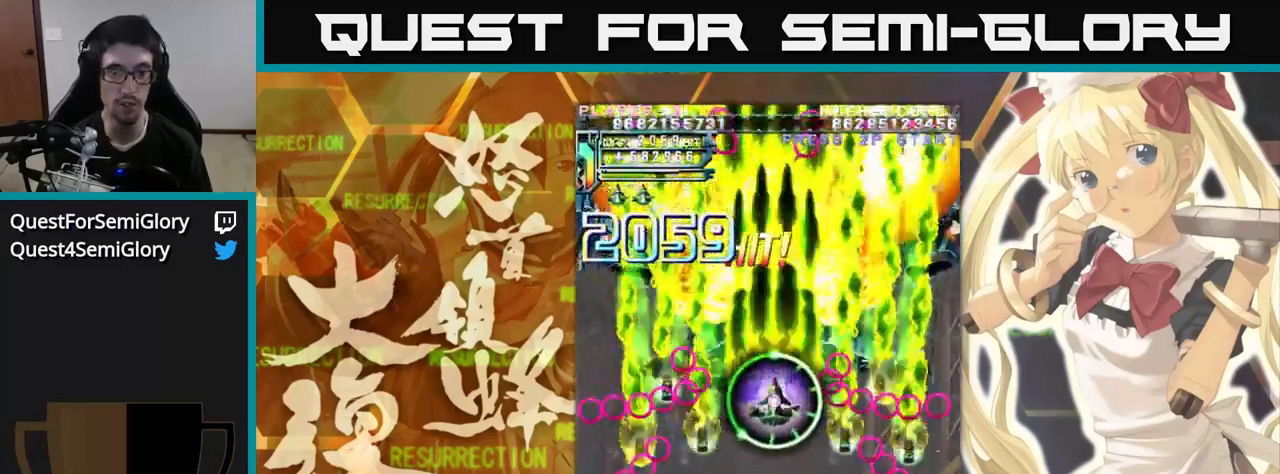
{"buttons": [], "left_stick": "up", "events": []}
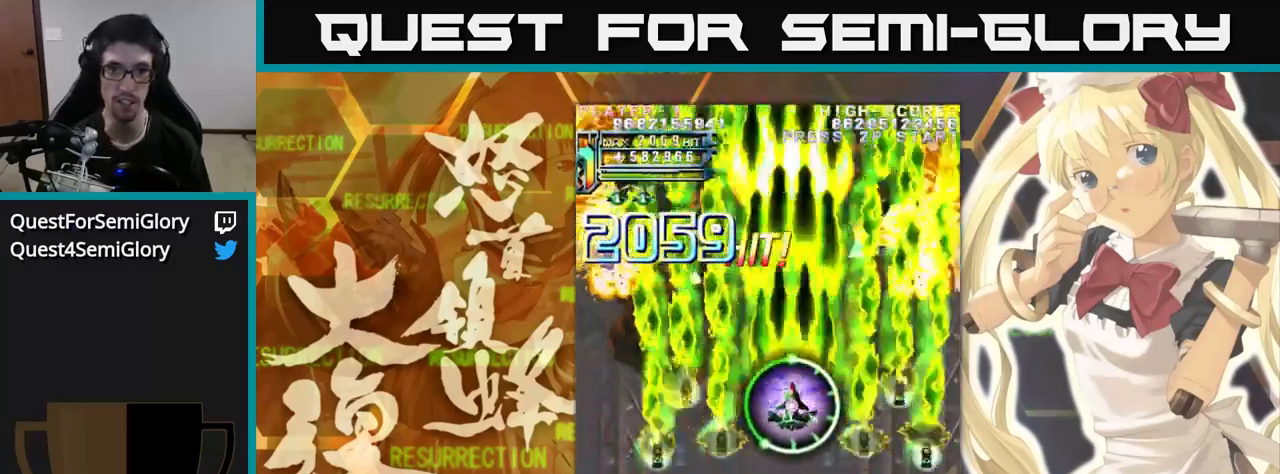
{"buttons": [], "left_stick": "up", "events": []}
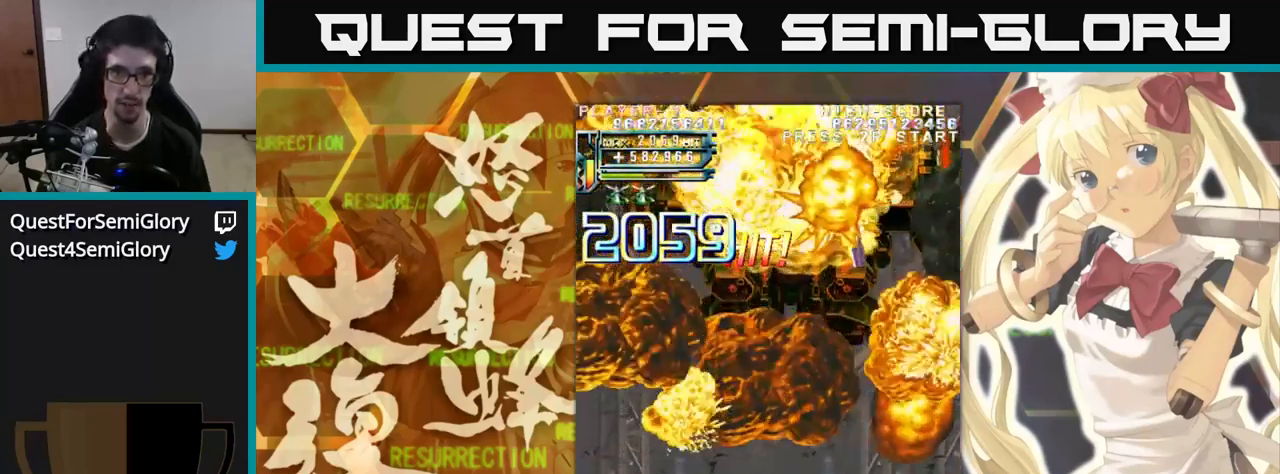
{"buttons": [], "left_stick": "up", "events": []}
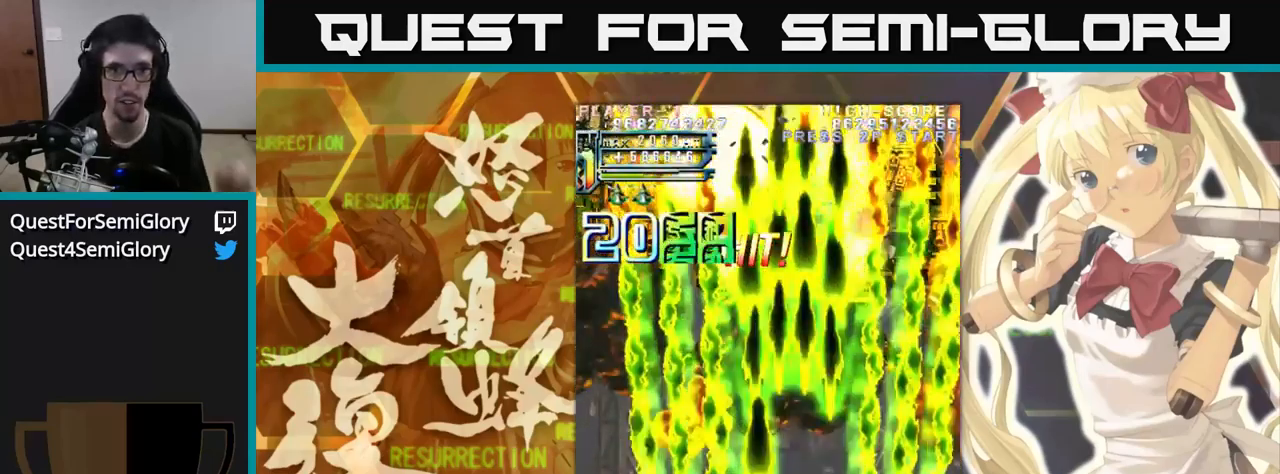
{"buttons": [], "left_stick": "up", "events": []}
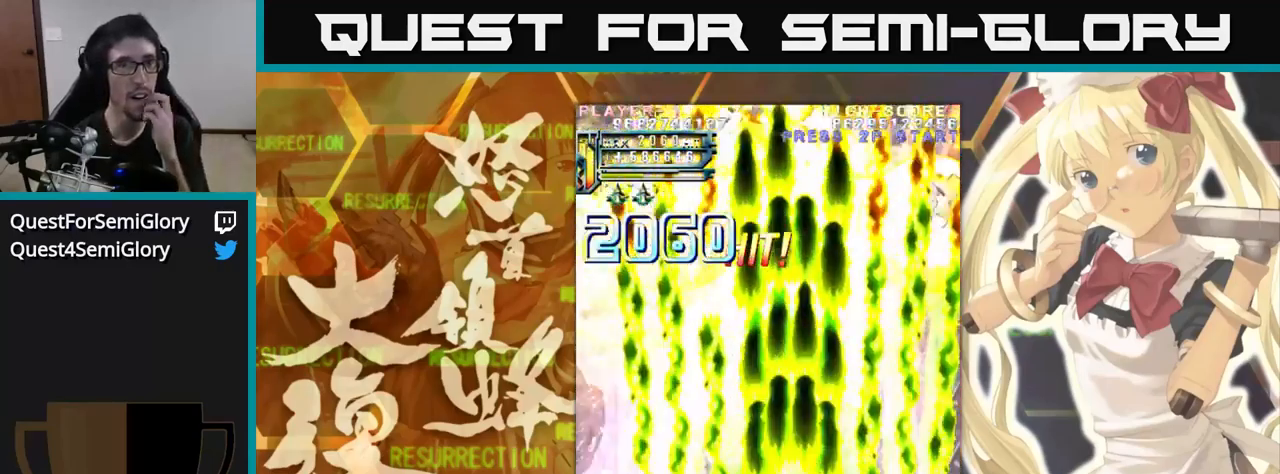
{"buttons": [], "left_stick": "up", "events": []}
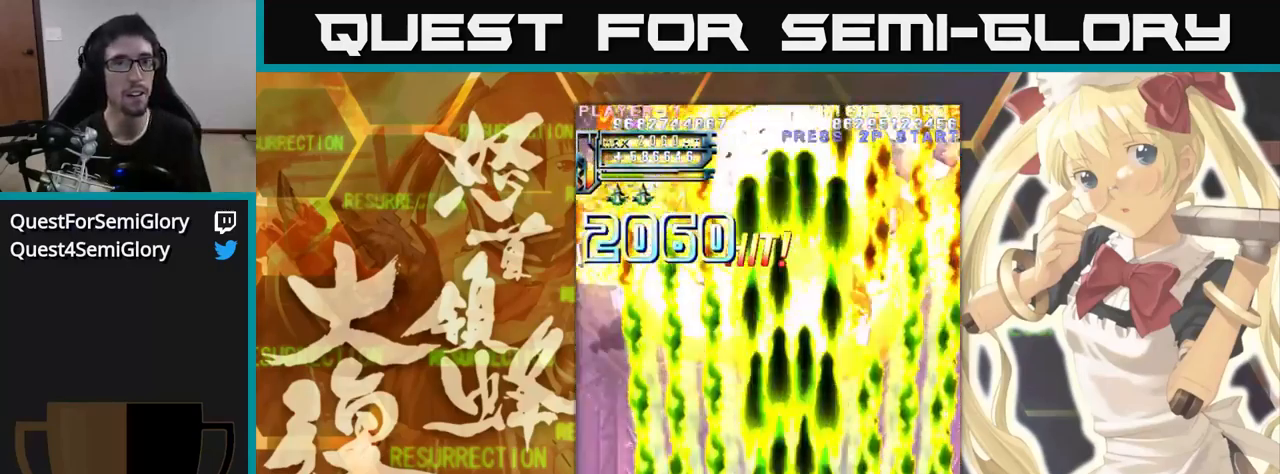
{"buttons": [], "left_stick": "up-left", "events": [[433, "left_stick", "up-left"]]}
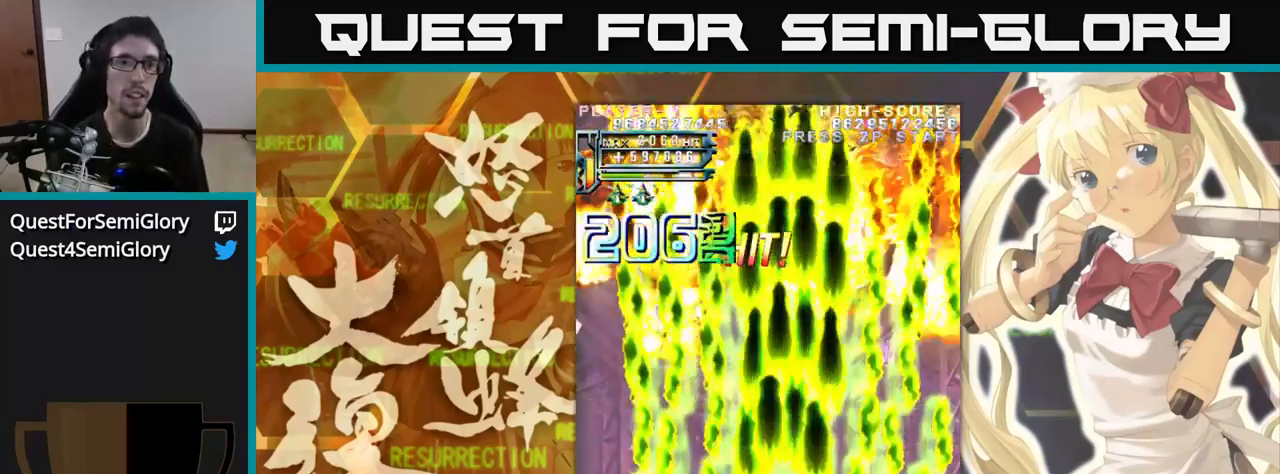
{"buttons": [], "left_stick": "up", "events": [[300, "left_stick", "up"]]}
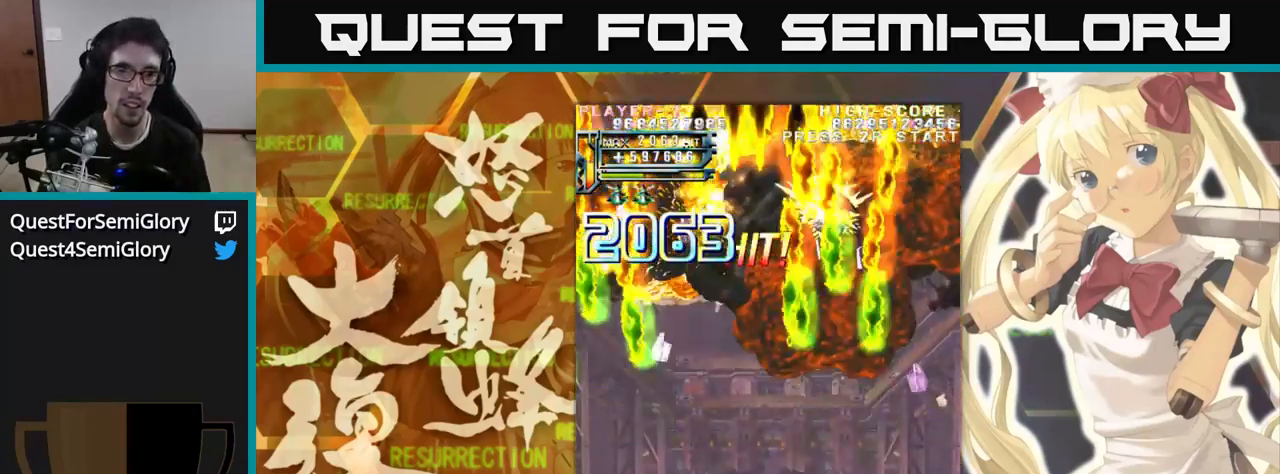
{"buttons": [], "left_stick": "up", "events": []}
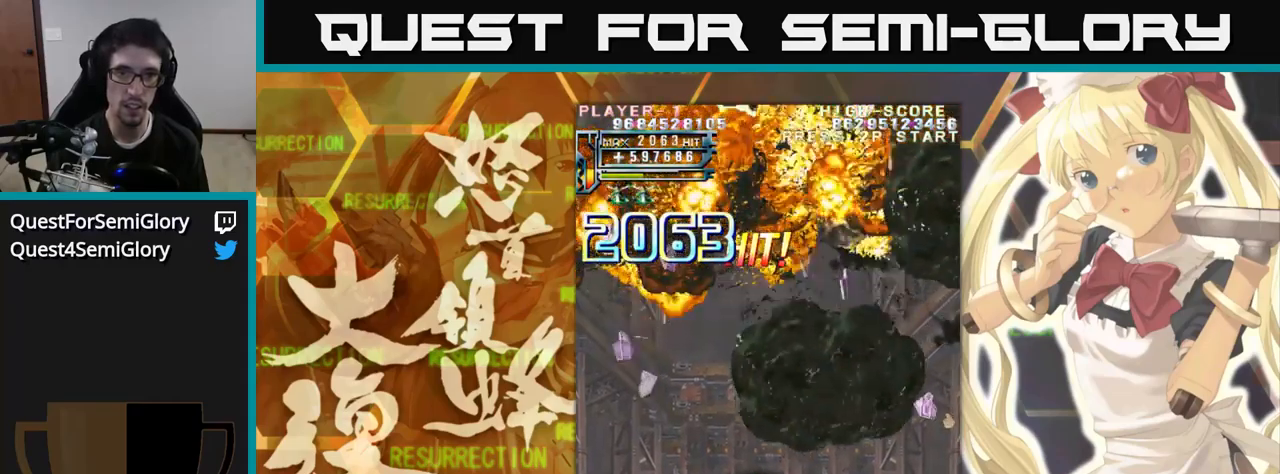
{"buttons": [], "left_stick": "up", "events": []}
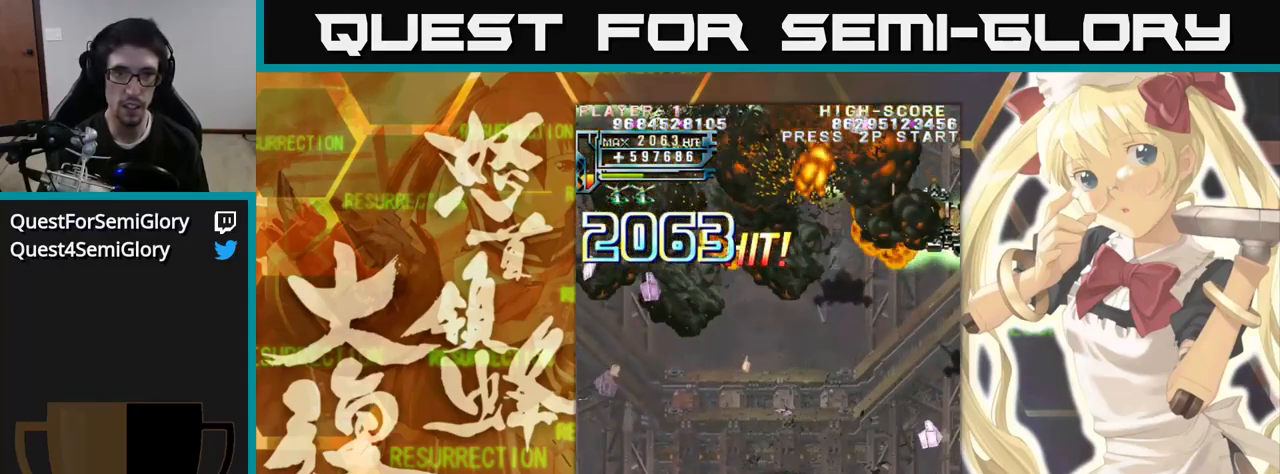
{"buttons": [], "left_stick": "up-left", "events": [[334, "left_stick", "up-left"]]}
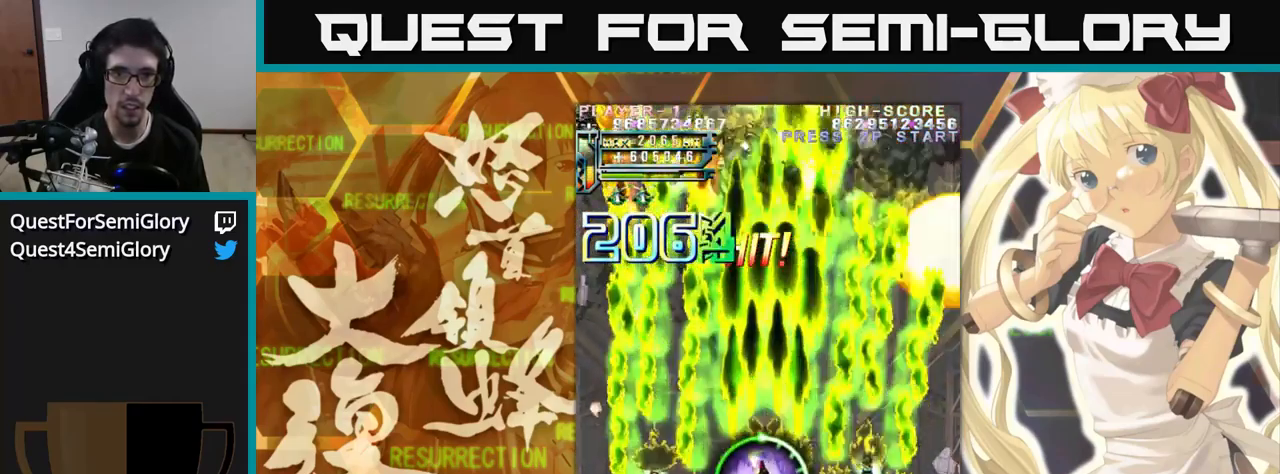
{"buttons": [], "left_stick": "up-left", "events": []}
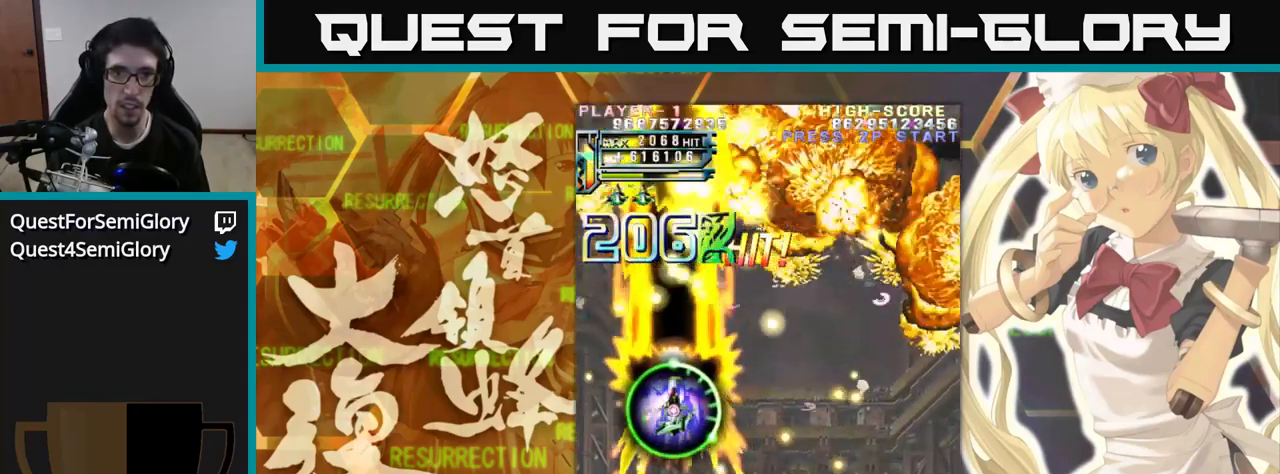
{"buttons": [], "left_stick": "up", "events": [[67, "left_stick", "up"]]}
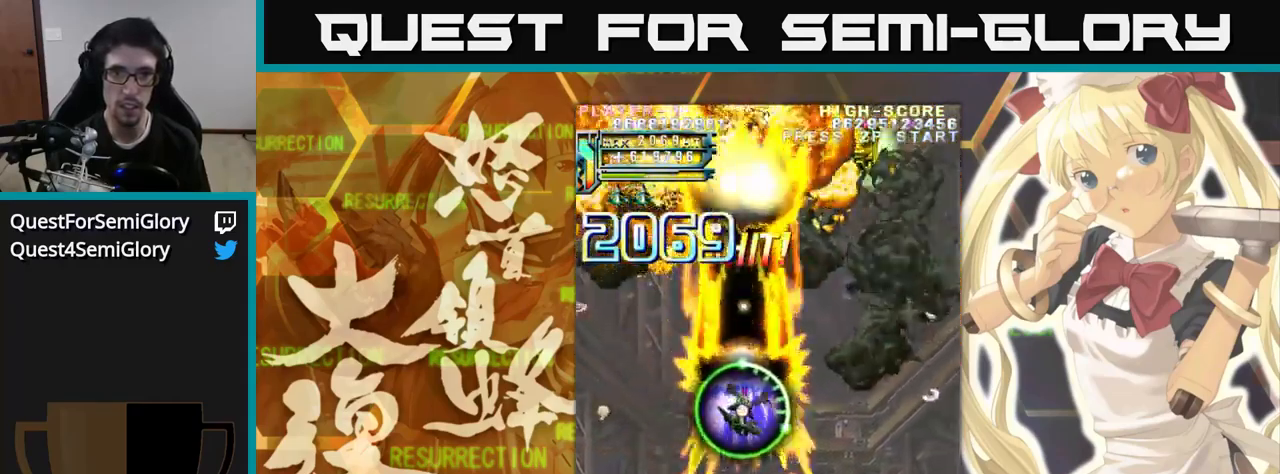
{"buttons": [], "left_stick": "up", "events": []}
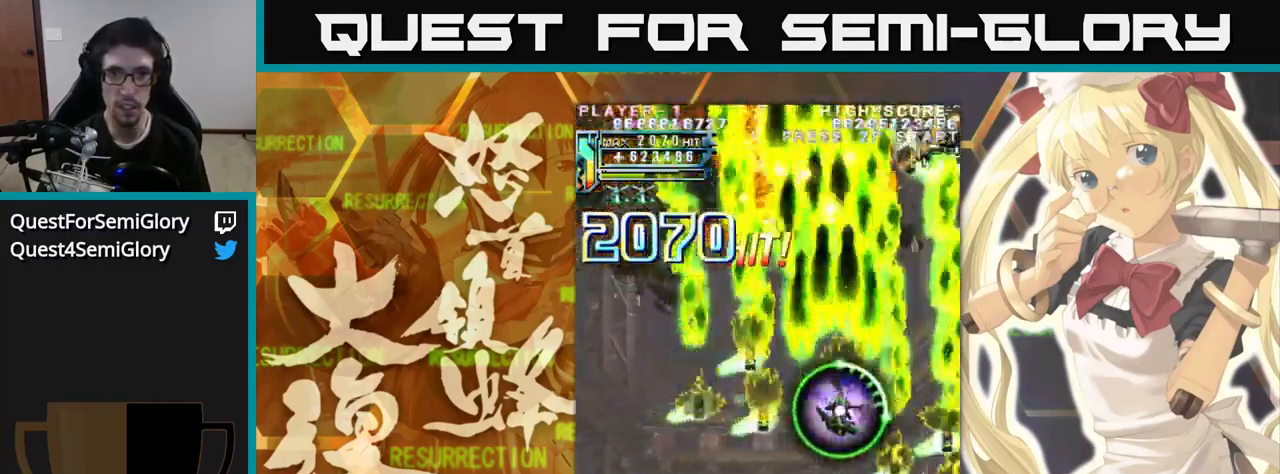
{"buttons": [], "left_stick": "up-left", "events": [[450, "left_stick", "up-left"]]}